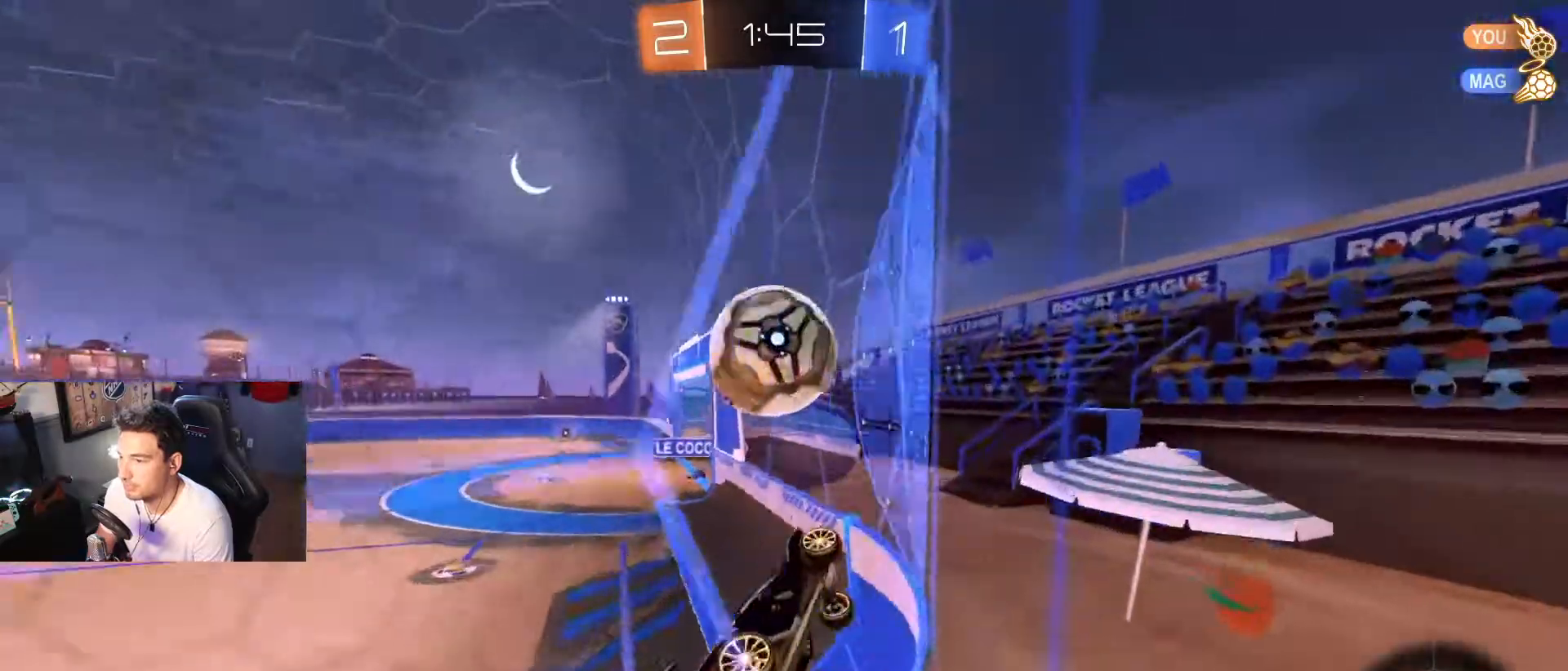
Gameplay with a controller (Xbox layout); each line is a JSON object with the inputs held at the frame after it. "events" lists button and stick changes between this image and that frame as [ms after this image, input, new state], when the widget could be followed in between.
{"buttons": ["R2"], "left_stick": "left", "right_stick": "center", "events": [[33, "left_stick", "center"], [234, "left_stick", "left"], [367, "left_stick", "center"], [467, "left_stick", "left"]]}
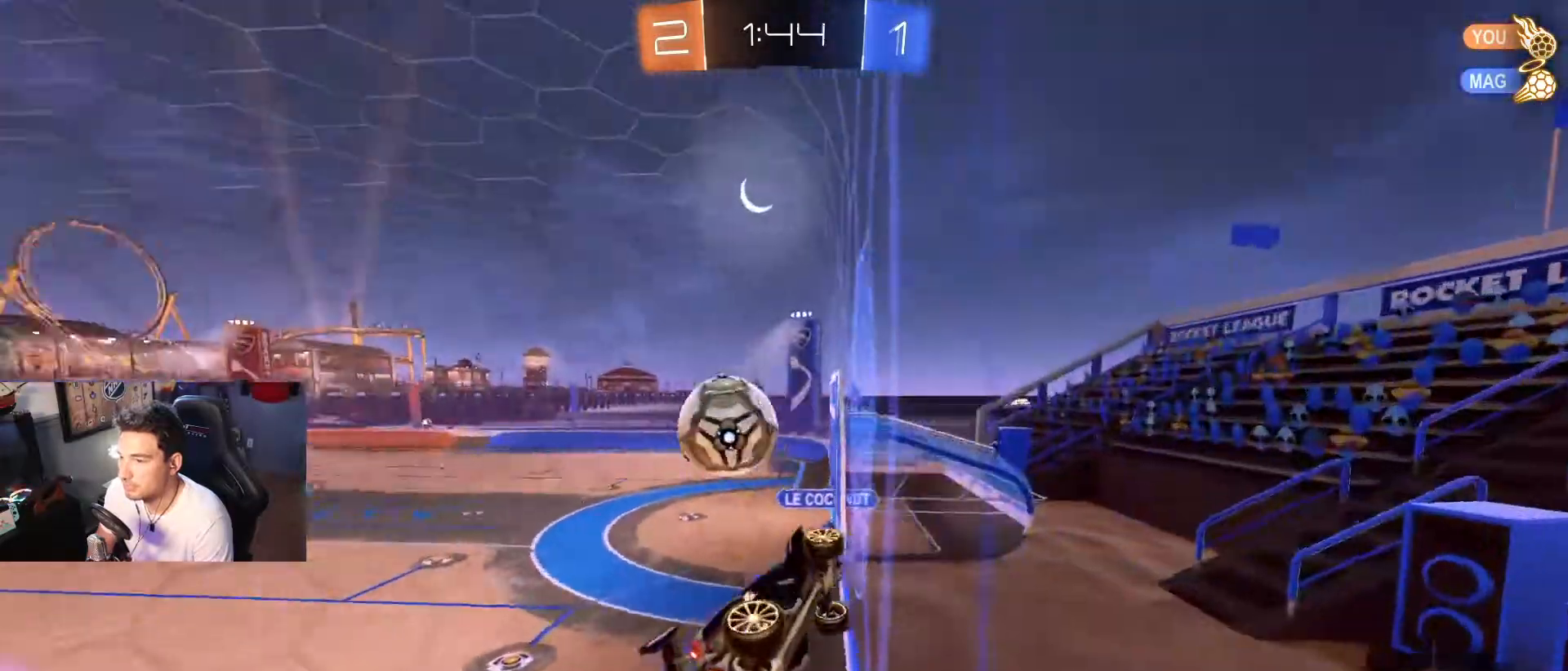
{"buttons": ["L1", "R2"], "left_stick": "up-right", "right_stick": "center", "events": [[100, "left_stick", "center"], [200, "A", "down"], [200, "left_stick", "left"], [233, "R1", "down"], [300, "left_stick", "down-right"], [433, "R1", "up"], [433, "left_stick", "up-right"], [467, "A", "up"], [467, "L1", "down"]]}
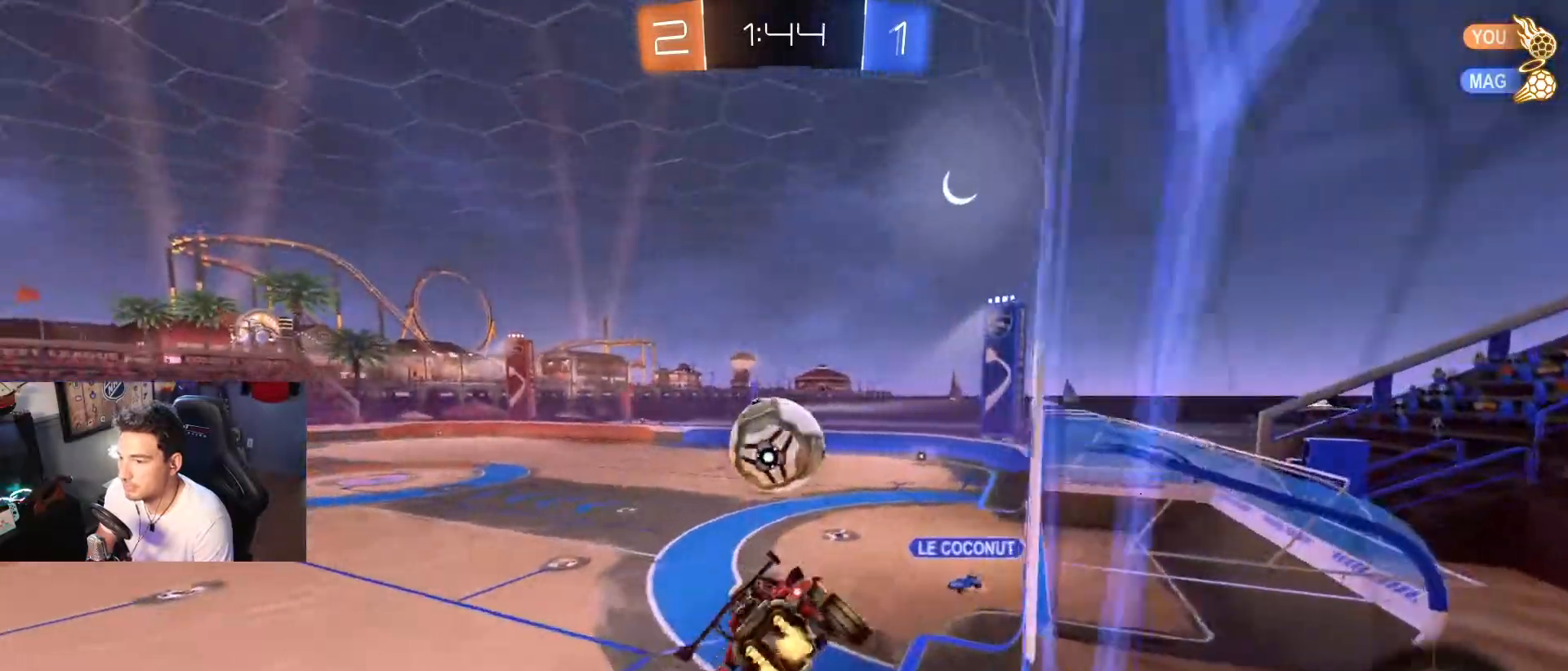
{"buttons": ["L1", "R2"], "left_stick": "up-left", "right_stick": "center", "events": [[33, "left_stick", "up-left"], [67, "A", "down"], [200, "A", "up"], [200, "left_stick", "center"], [400, "left_stick", "up-left"]]}
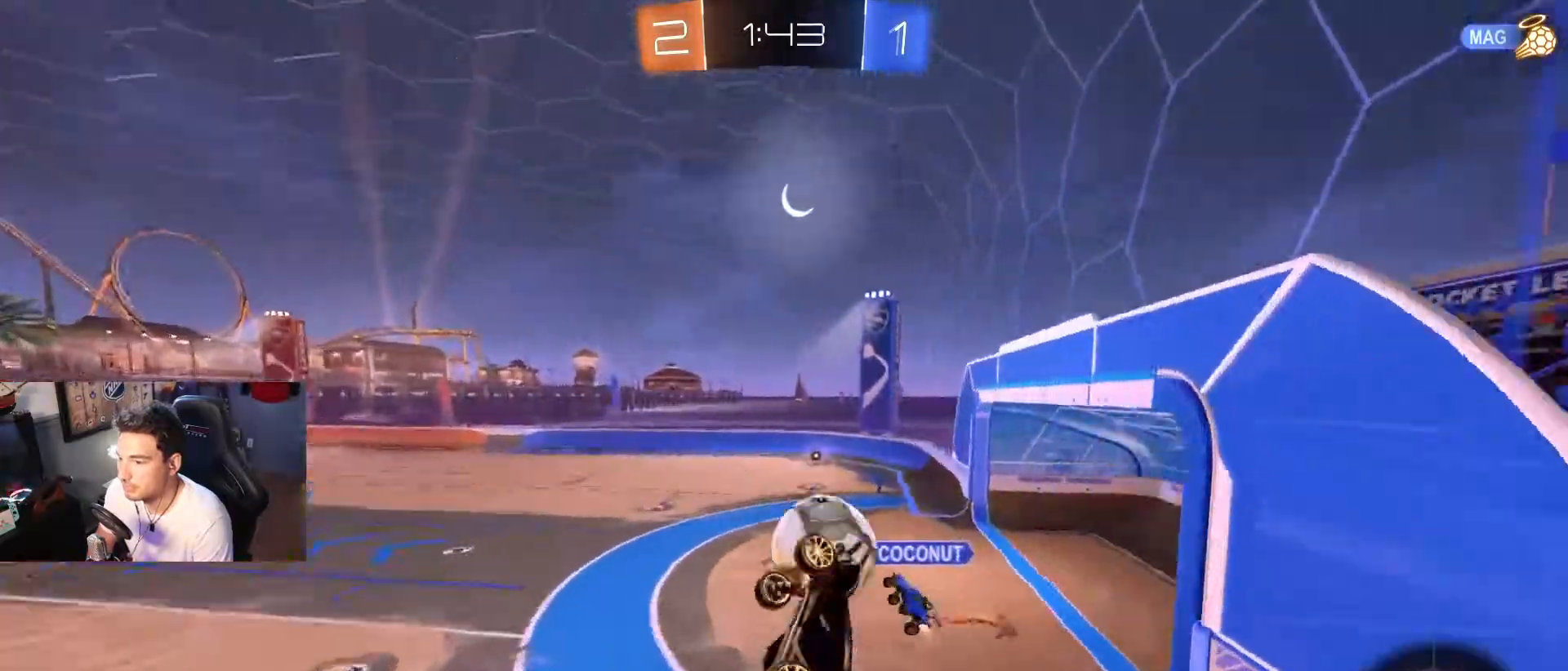
{"buttons": ["R2"], "left_stick": "center", "right_stick": "center", "events": [[133, "L1", "up"], [200, "left_stick", "center"]]}
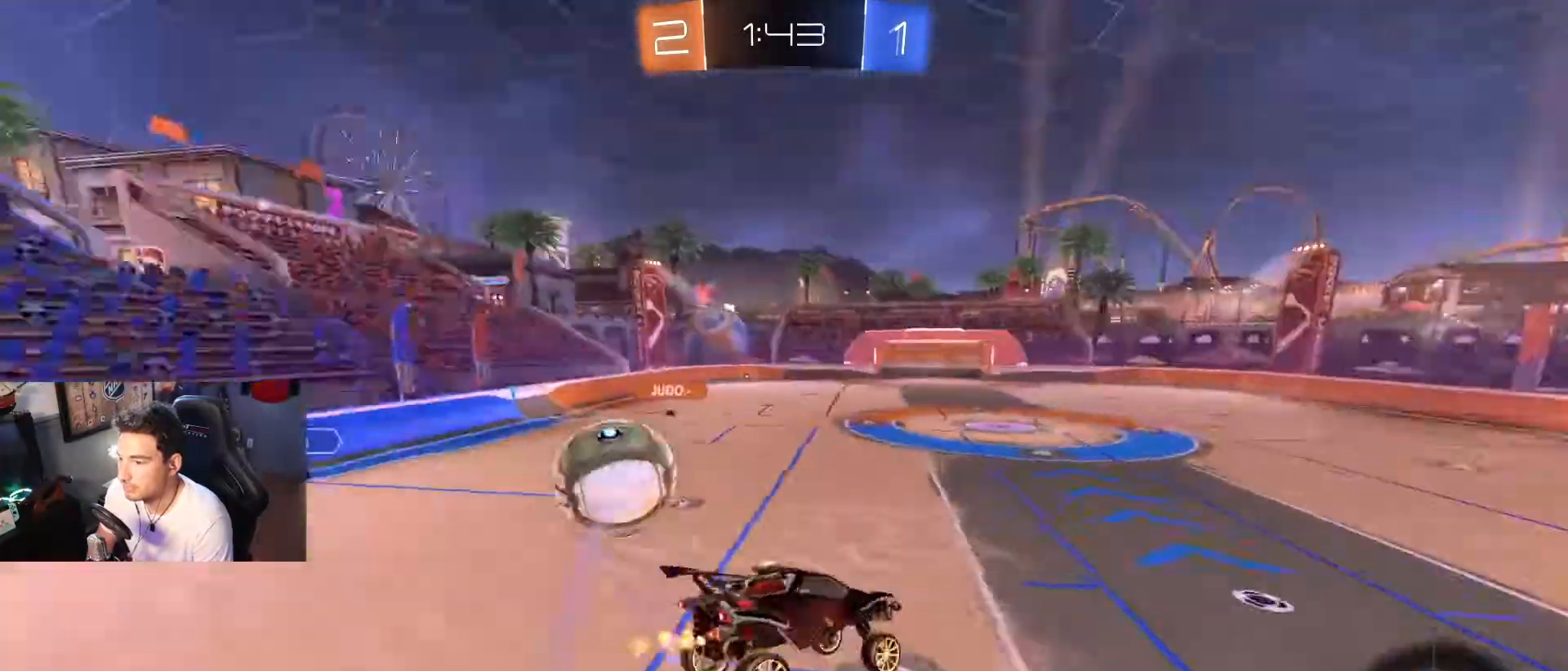
{"buttons": ["R2"], "left_stick": "center", "right_stick": "center", "events": []}
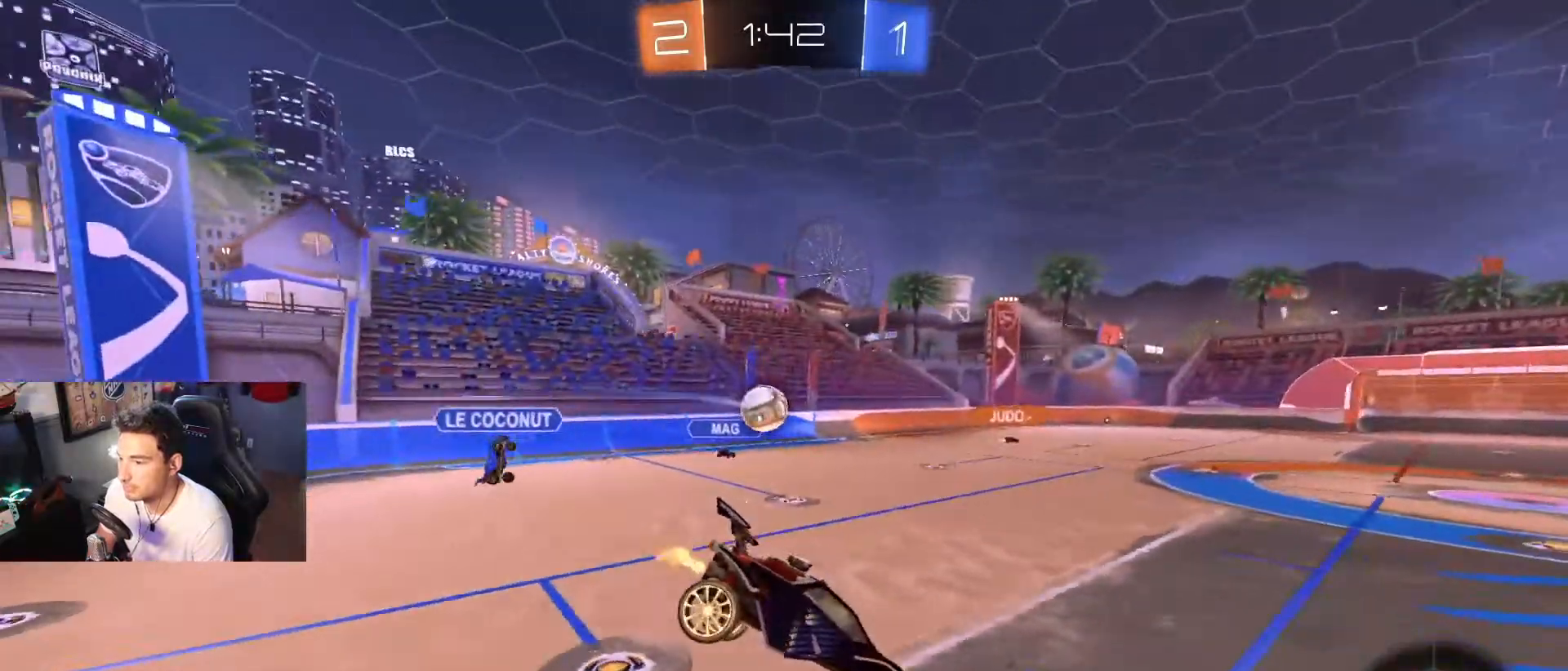
{"buttons": ["R2"], "left_stick": "left", "right_stick": "center", "events": [[233, "left_stick", "left"], [333, "left_stick", "down"], [467, "left_stick", "left"]]}
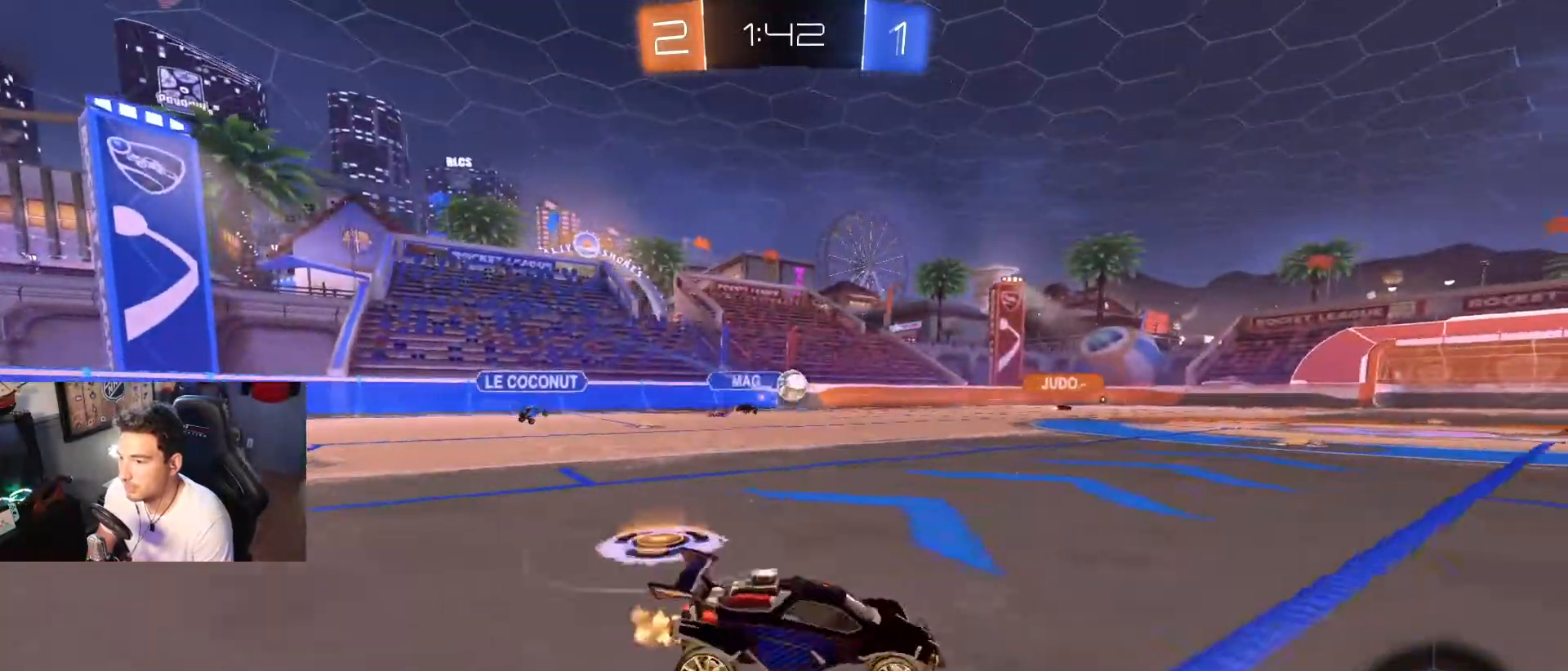
{"buttons": ["R2"], "left_stick": "up-right", "right_stick": "center", "events": [[134, "A", "down"], [134, "B", "down"], [234, "left_stick", "up-right"], [300, "A", "up"], [334, "A", "down"], [501, "A", "up"], [501, "B", "up"]]}
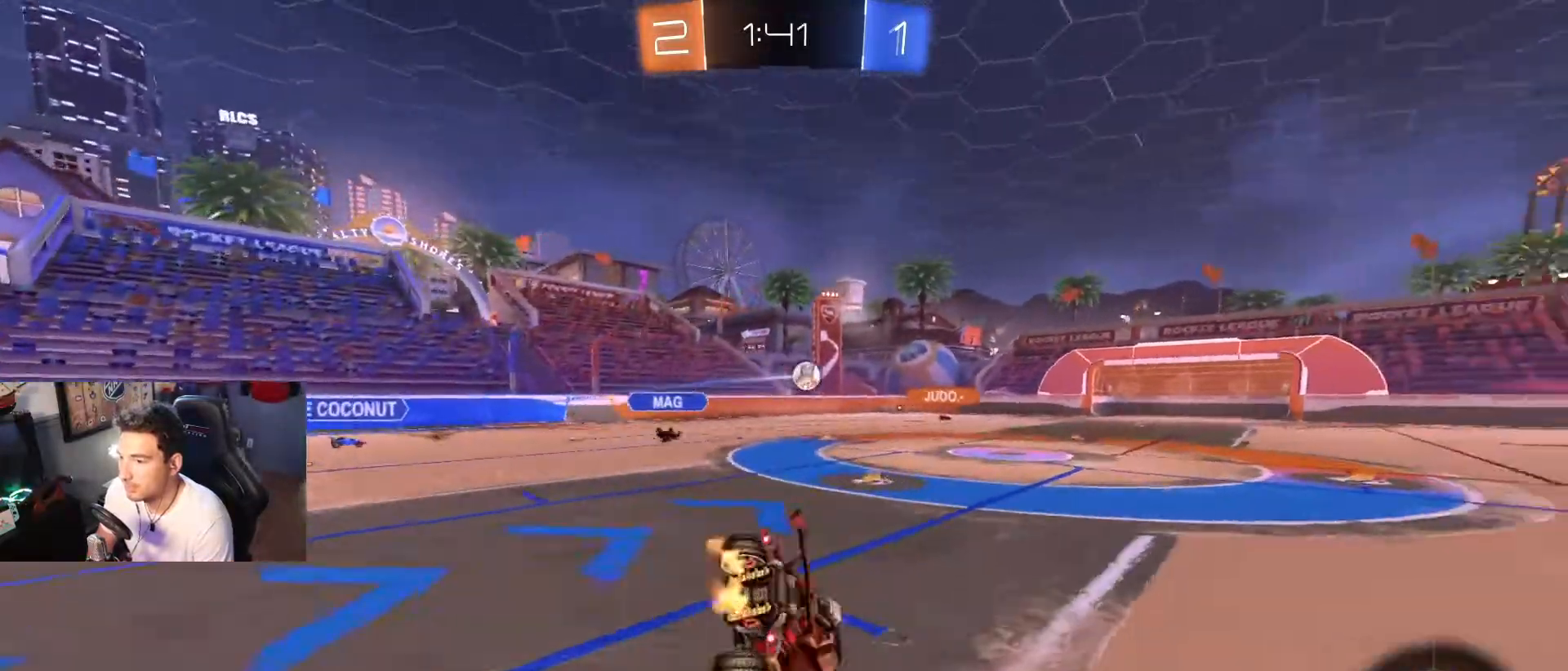
{"buttons": ["R2"], "left_stick": "right", "right_stick": "center", "events": [[66, "left_stick", "center"], [333, "left_stick", "right"]]}
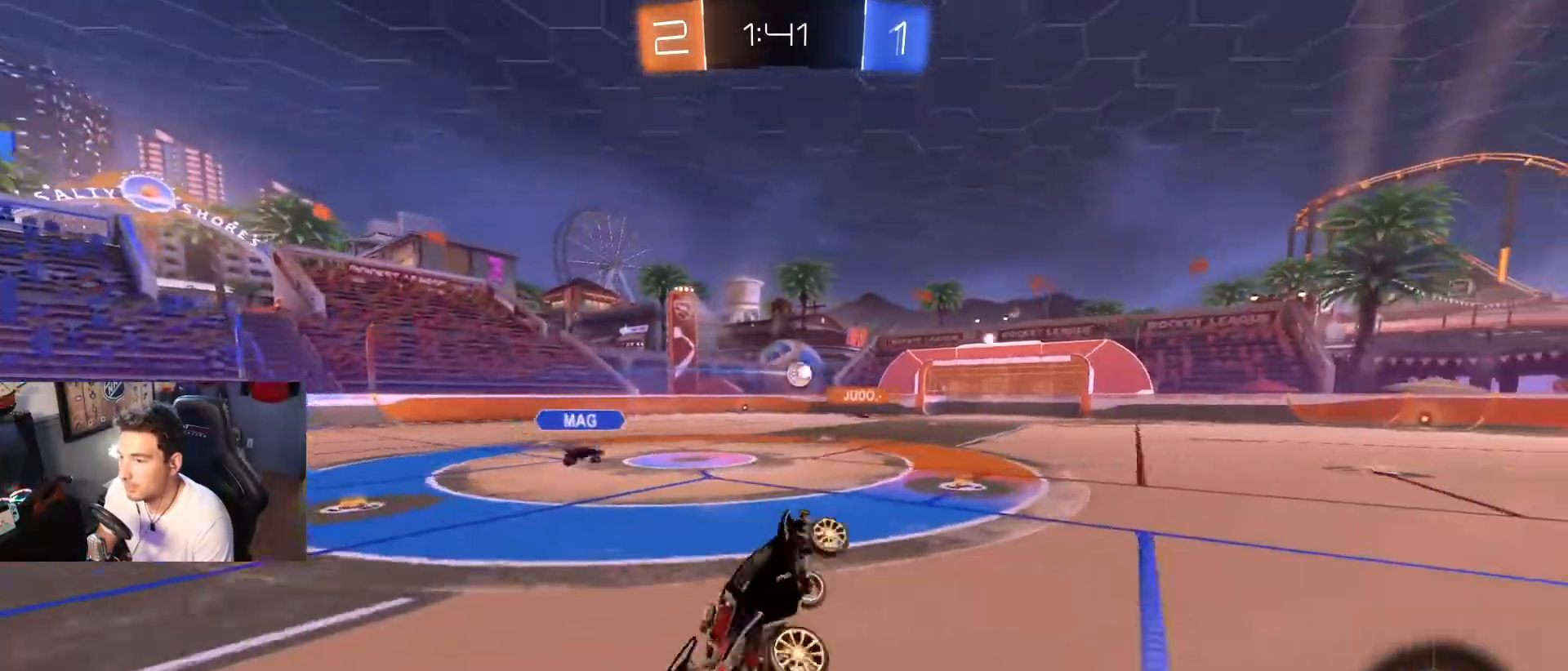
{"buttons": ["R2"], "left_stick": "right", "right_stick": "center", "events": [[200, "left_stick", "center"], [367, "left_stick", "right"]]}
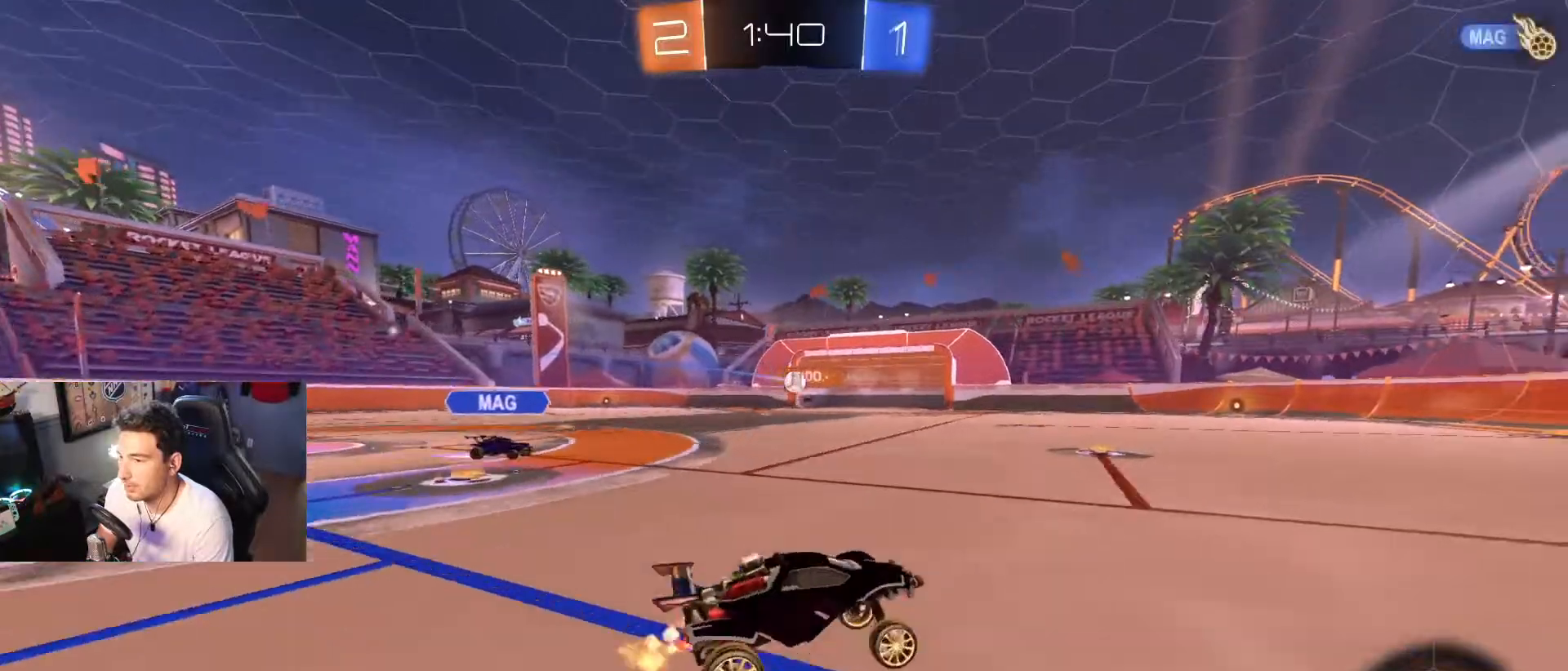
{"buttons": ["X", "R2"], "left_stick": "left", "right_stick": "center", "events": [[100, "DPAD_LEFT", "down"], [200, "DPAD_LEFT", "up"], [467, "X", "down"], [467, "left_stick", "left"]]}
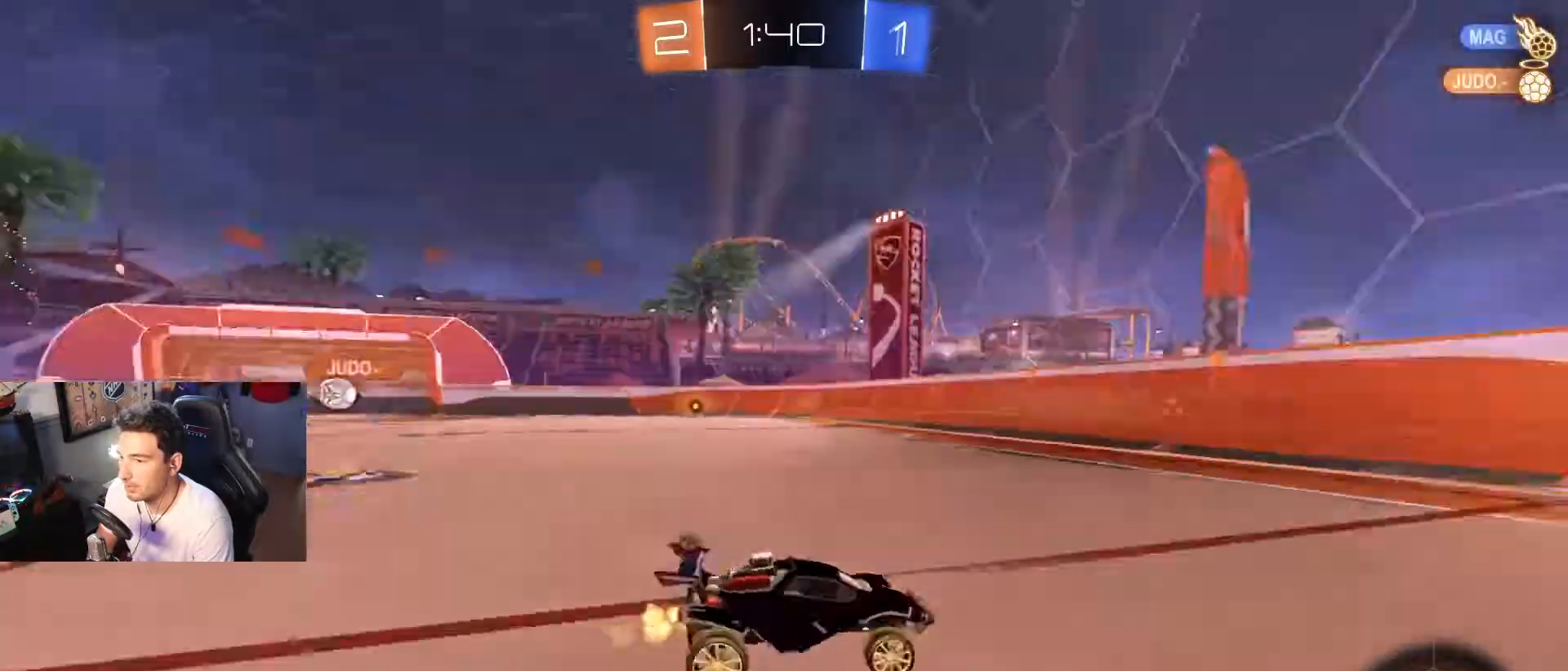
{"buttons": ["X", "R2", "DPAD_LEFT"], "left_stick": "left", "right_stick": "center", "events": [[67, "X", "up"], [134, "left_stick", "center"], [367, "left_stick", "left"], [434, "DPAD_LEFT", "down"], [434, "X", "down"]]}
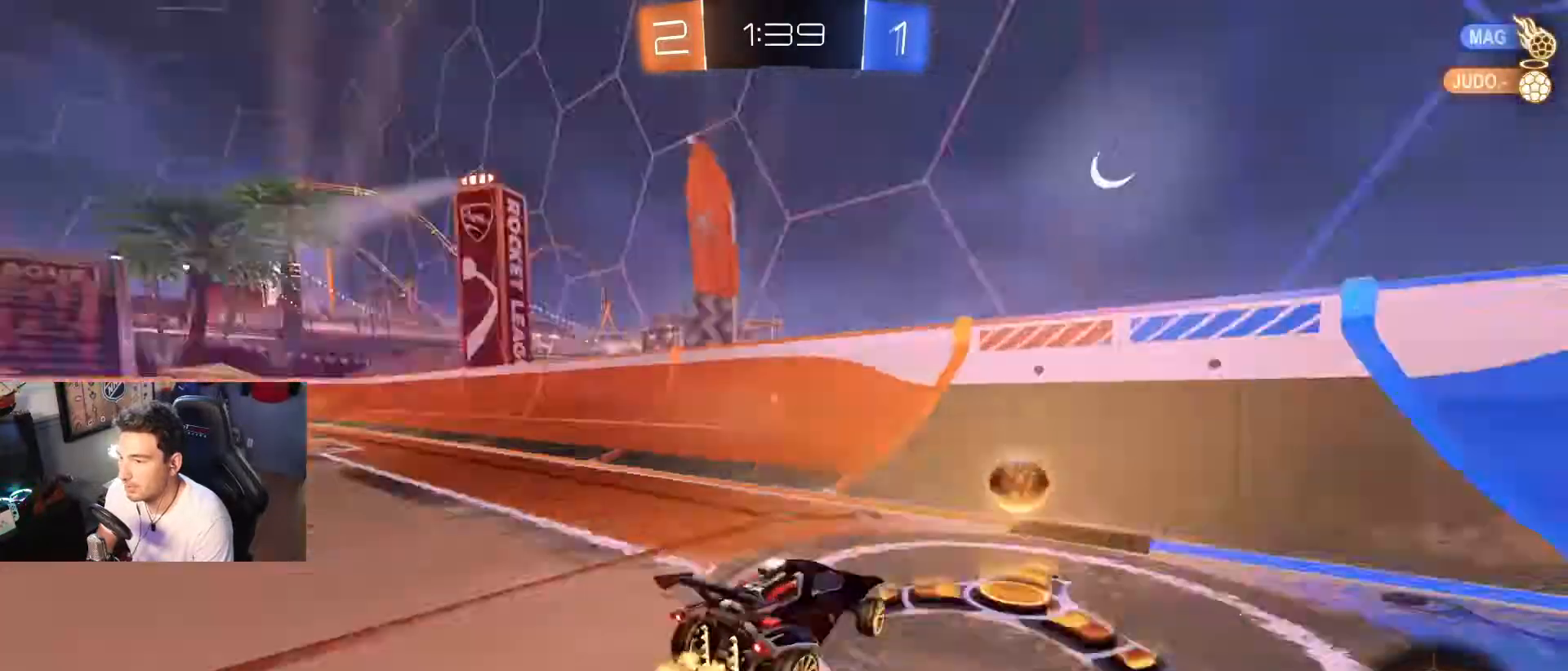
{"buttons": ["B", "R2"], "left_stick": "left", "right_stick": "center", "events": [[33, "DPAD_LEFT", "up"], [33, "X", "up"], [267, "B", "down"]]}
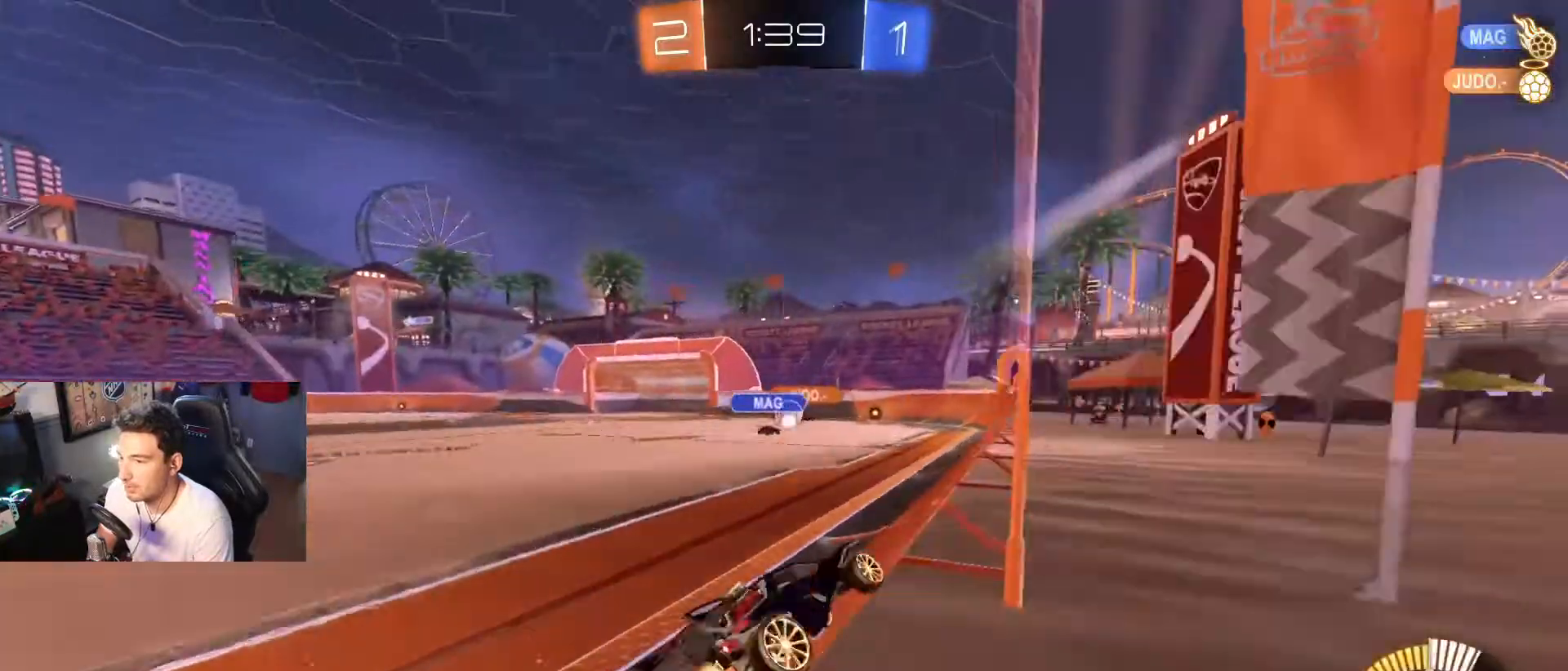
{"buttons": ["R2"], "left_stick": "center", "right_stick": "center", "events": [[300, "left_stick", "center"], [400, "B", "up"]]}
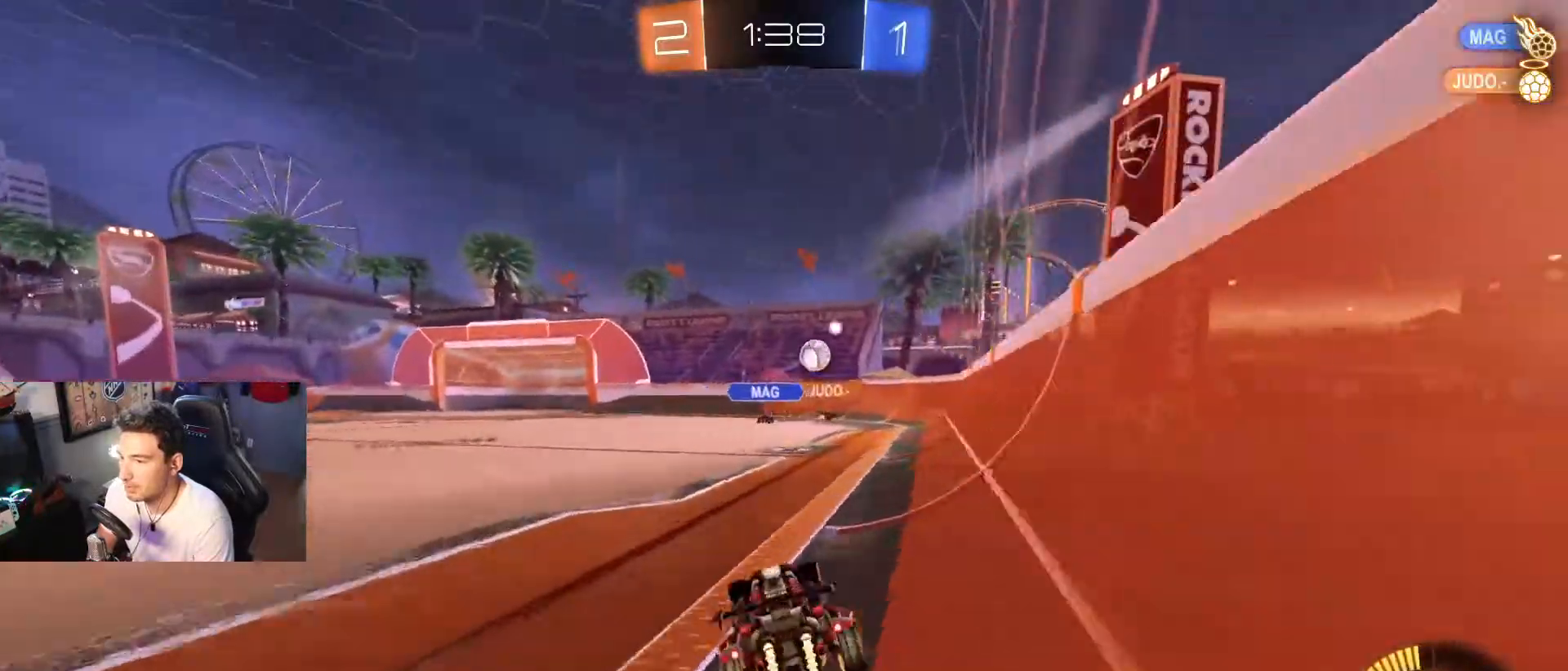
{"buttons": ["B", "R2"], "left_stick": "center", "right_stick": "center", "events": [[100, "left_stick", "left"], [367, "B", "down"], [400, "left_stick", "center"]]}
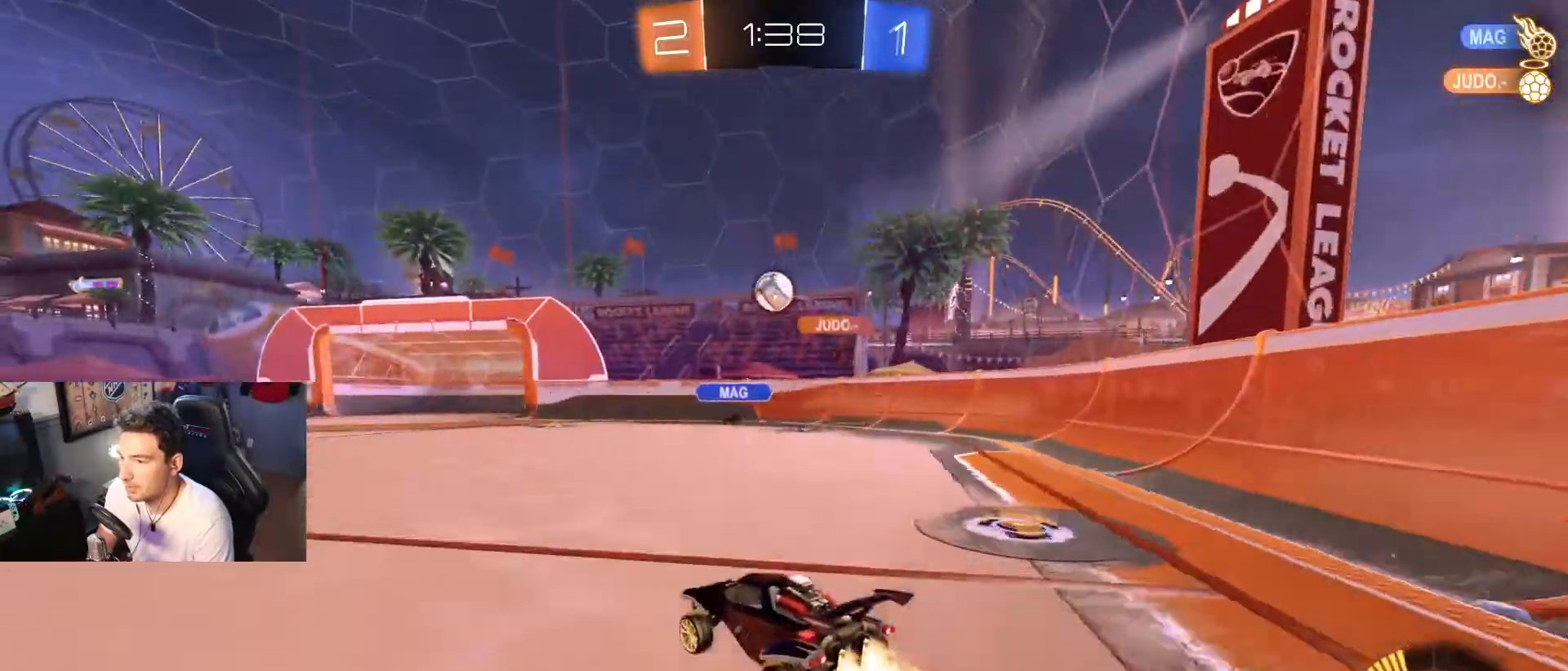
{"buttons": ["A"], "left_stick": "down", "right_stick": "center", "events": [[200, "B", "up"], [234, "left_stick", "left"], [334, "A", "down"], [334, "R2", "up"], [334, "left_stick", "down"]]}
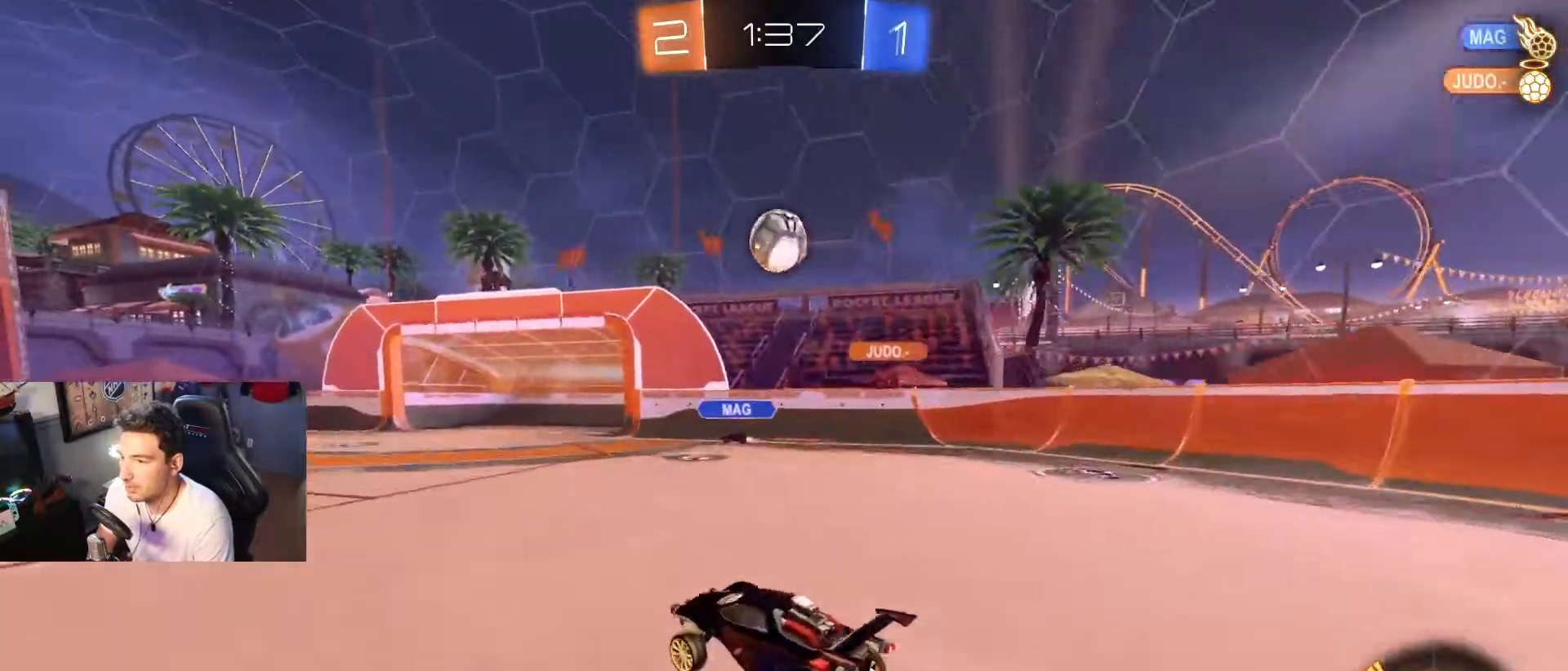
{"buttons": ["L1"], "left_stick": "up-left", "right_stick": "center", "events": [[33, "A", "up"], [66, "left_stick", "center"], [133, "A", "down"], [133, "B", "down"], [200, "A", "up"], [200, "B", "up"], [200, "left_stick", "up-right"], [267, "L1", "down"], [433, "left_stick", "up-left"]]}
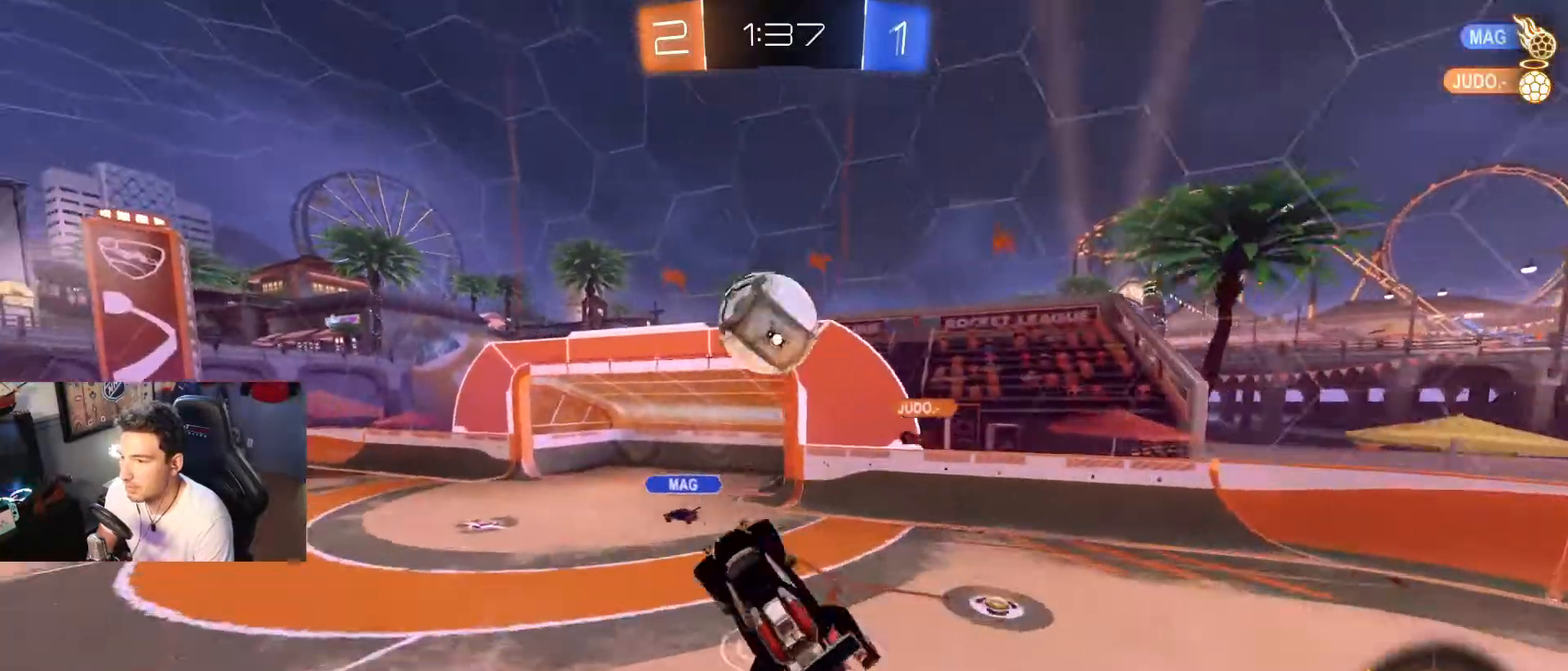
{"buttons": ["B", "L1"], "left_stick": "up-left", "right_stick": "center", "events": [[33, "B", "down"], [100, "left_stick", "down-left"], [234, "left_stick", "down-right"], [334, "left_stick", "right"], [467, "left_stick", "up-left"]]}
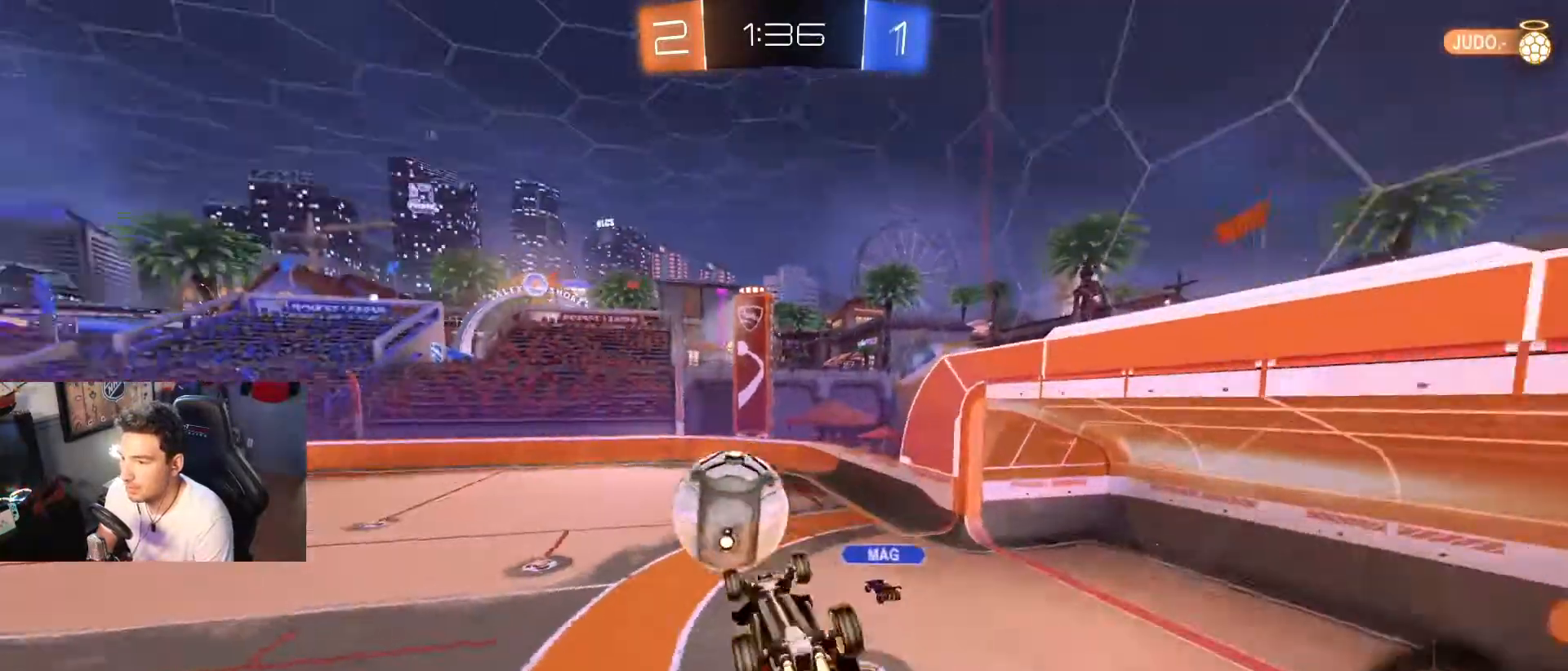
{"buttons": ["L1", "R2"], "left_stick": "up", "right_stick": "center", "events": [[66, "left_stick", "center"], [233, "left_stick", "down"], [300, "B", "up"], [367, "R2", "down"], [433, "left_stick", "right"], [500, "left_stick", "up"]]}
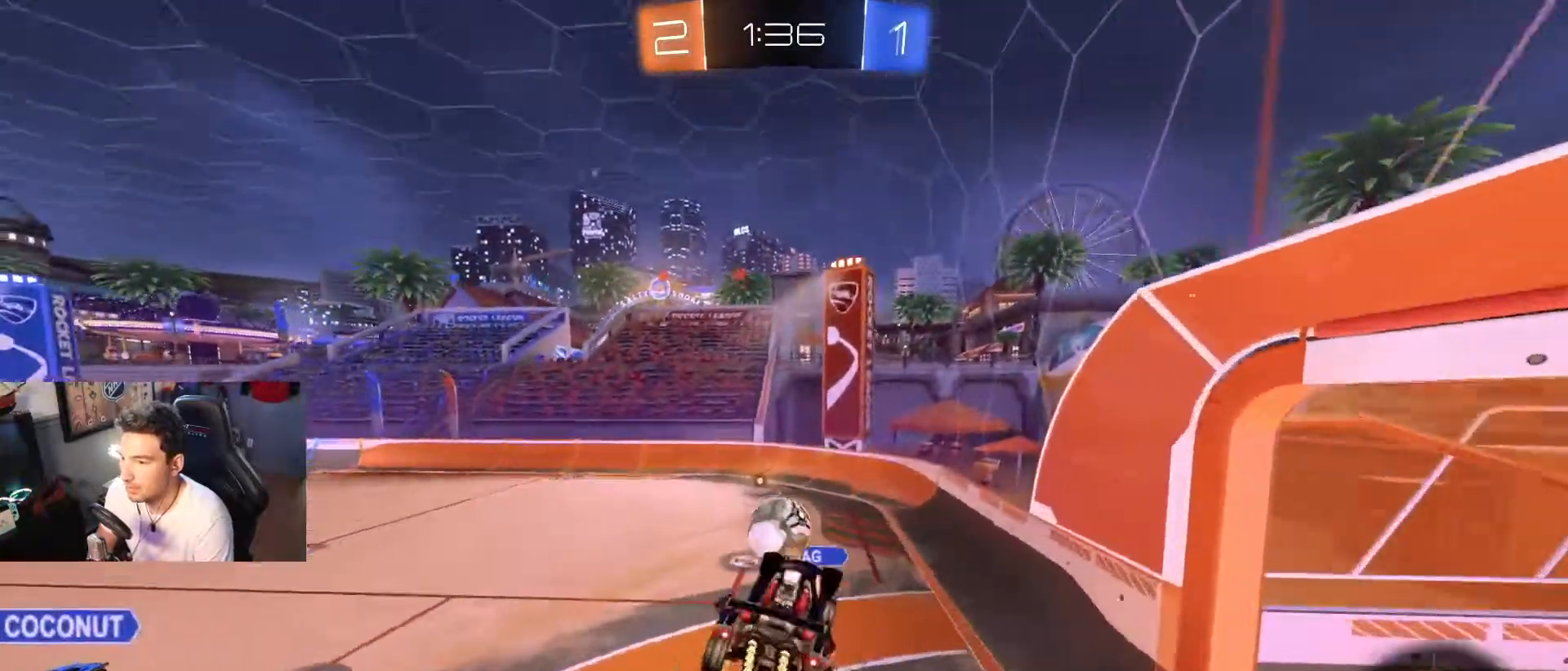
{"buttons": ["R2"], "left_stick": "center", "right_stick": "center", "events": [[33, "L1", "up"], [33, "left_stick", "up-left"], [167, "left_stick", "center"], [334, "left_stick", "left"], [501, "left_stick", "center"]]}
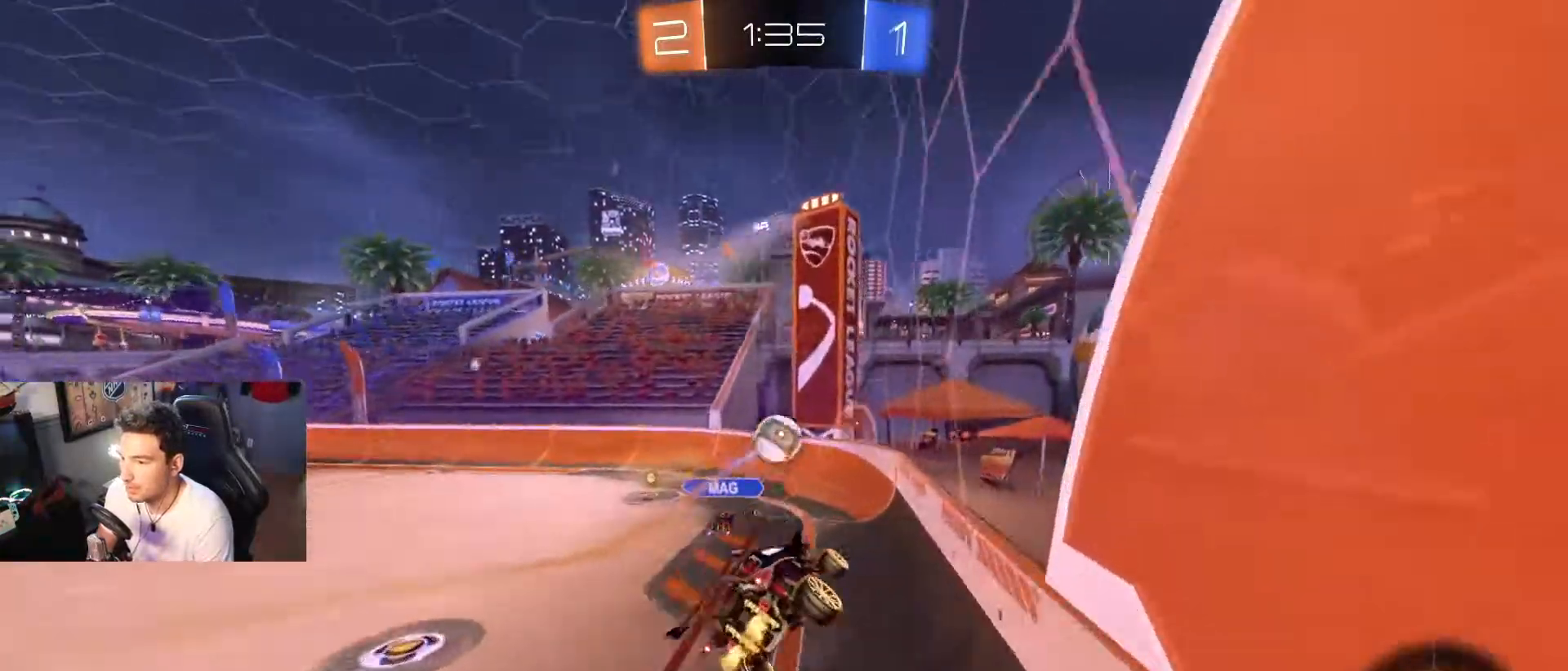
{"buttons": ["B", "R2"], "left_stick": "left", "right_stick": "center", "events": [[133, "left_stick", "left"], [267, "B", "down"]]}
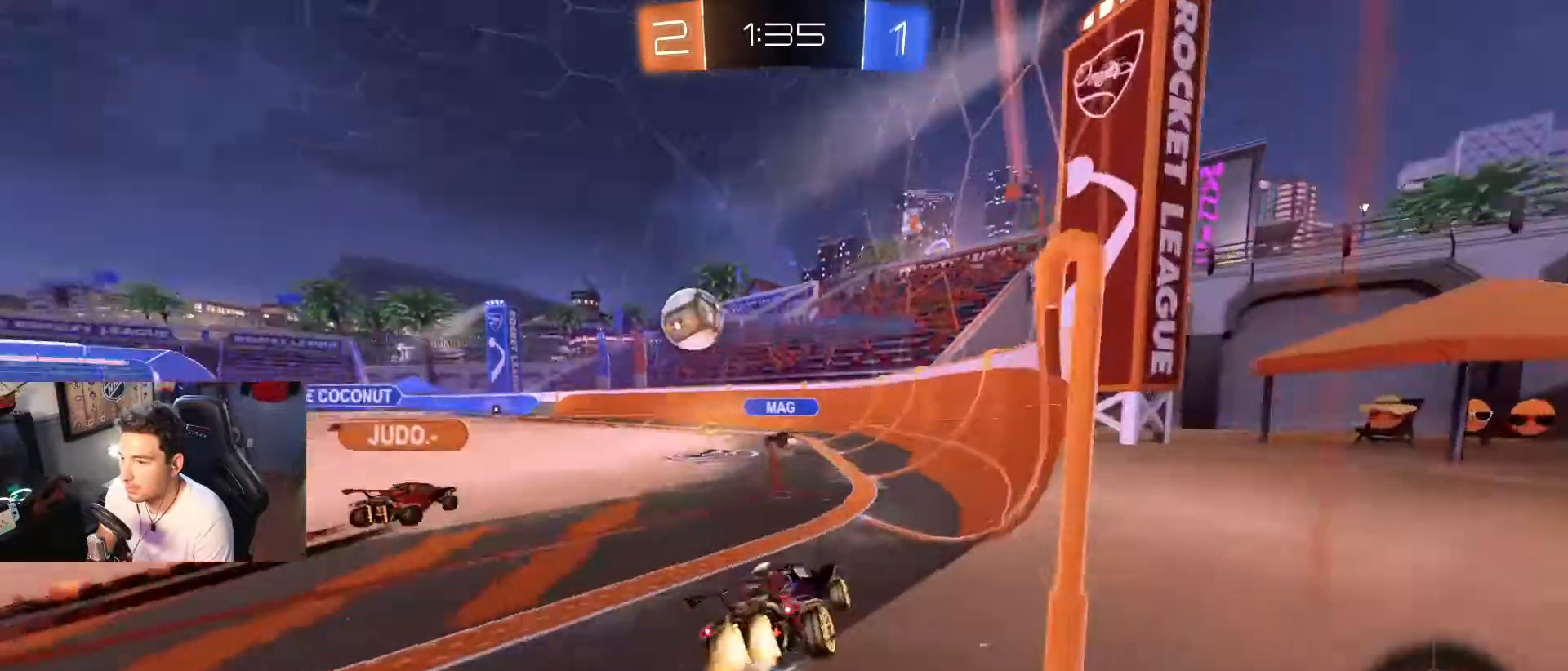
{"buttons": ["R2"], "left_stick": "left", "right_stick": "center", "events": [[100, "B", "up"], [267, "DPAD_LEFT", "down"], [334, "DPAD_LEFT", "up"]]}
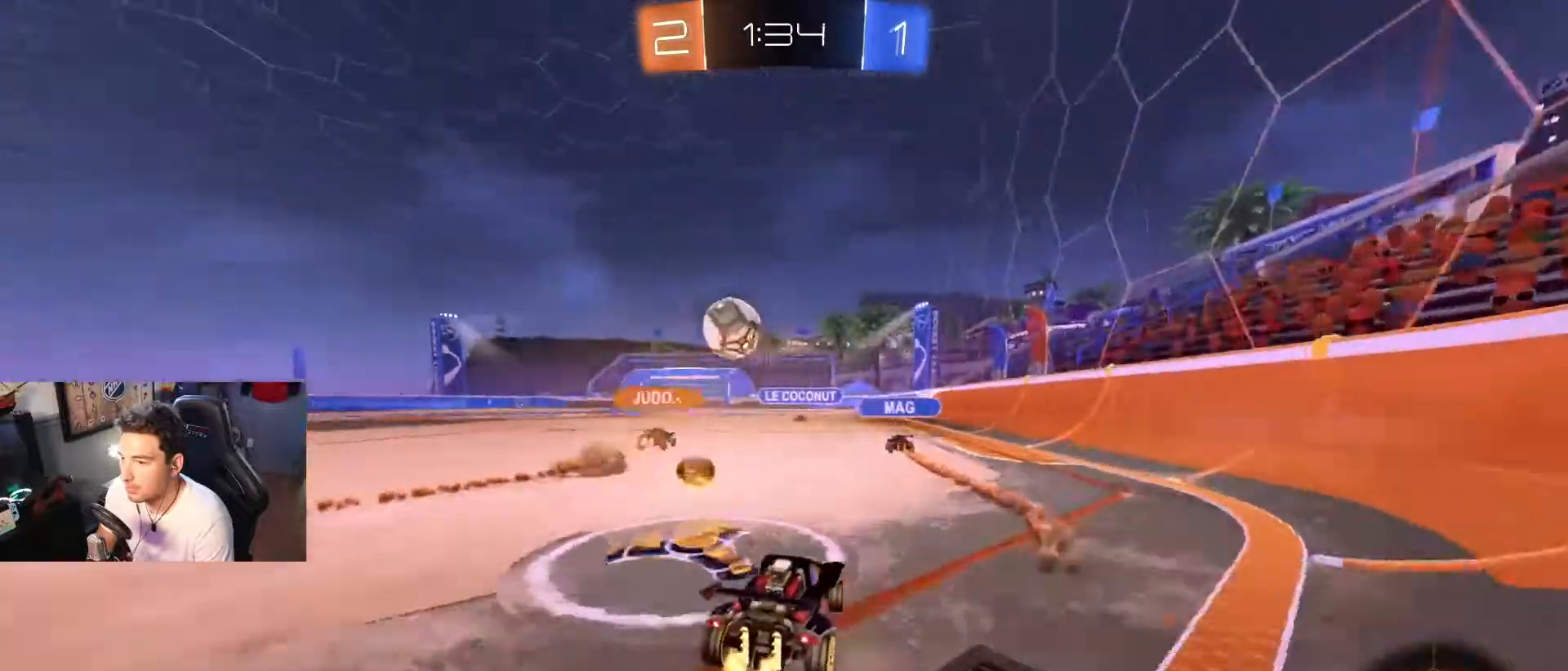
{"buttons": ["R2"], "left_stick": "center", "right_stick": "center", "events": [[100, "B", "down"], [266, "left_stick", "right"], [433, "B", "up"], [467, "left_stick", "center"]]}
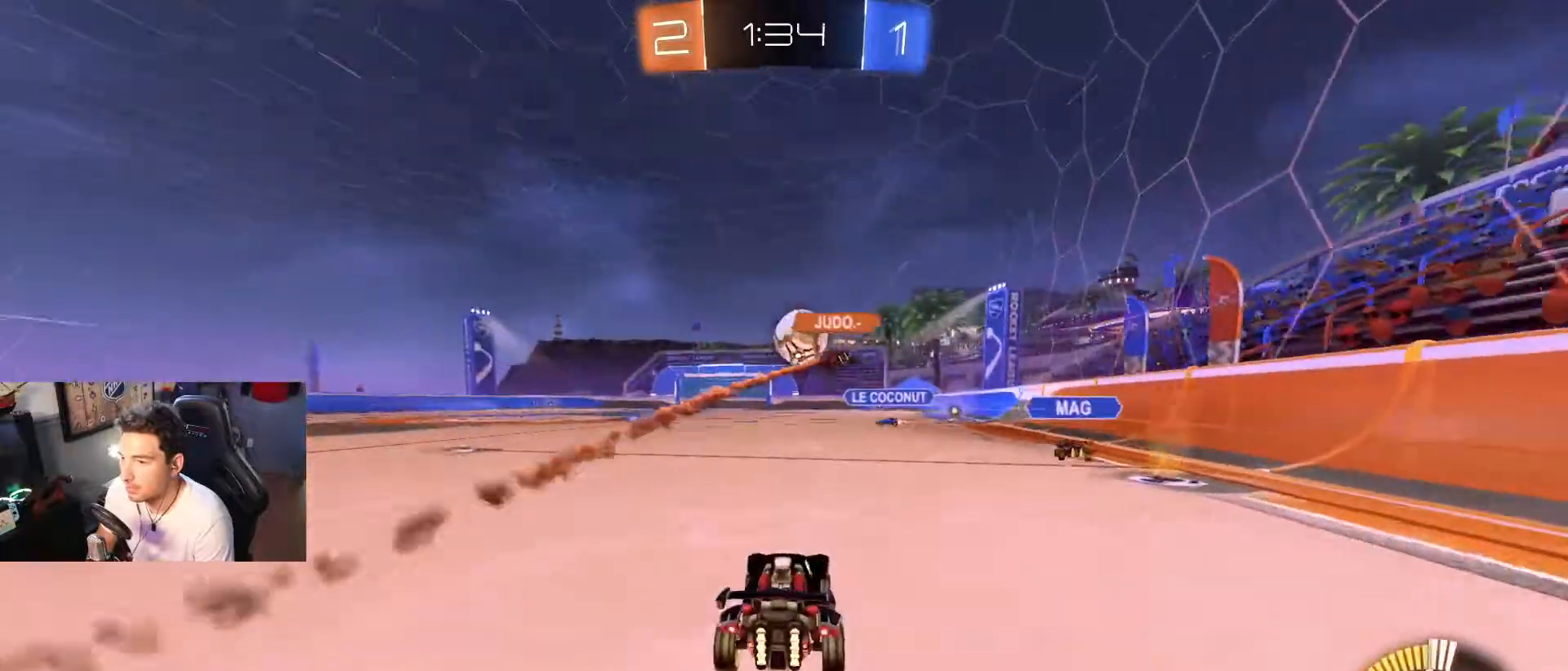
{"buttons": ["R2"], "left_stick": "center", "right_stick": "center", "events": [[234, "left_stick", "left"], [434, "left_stick", "center"]]}
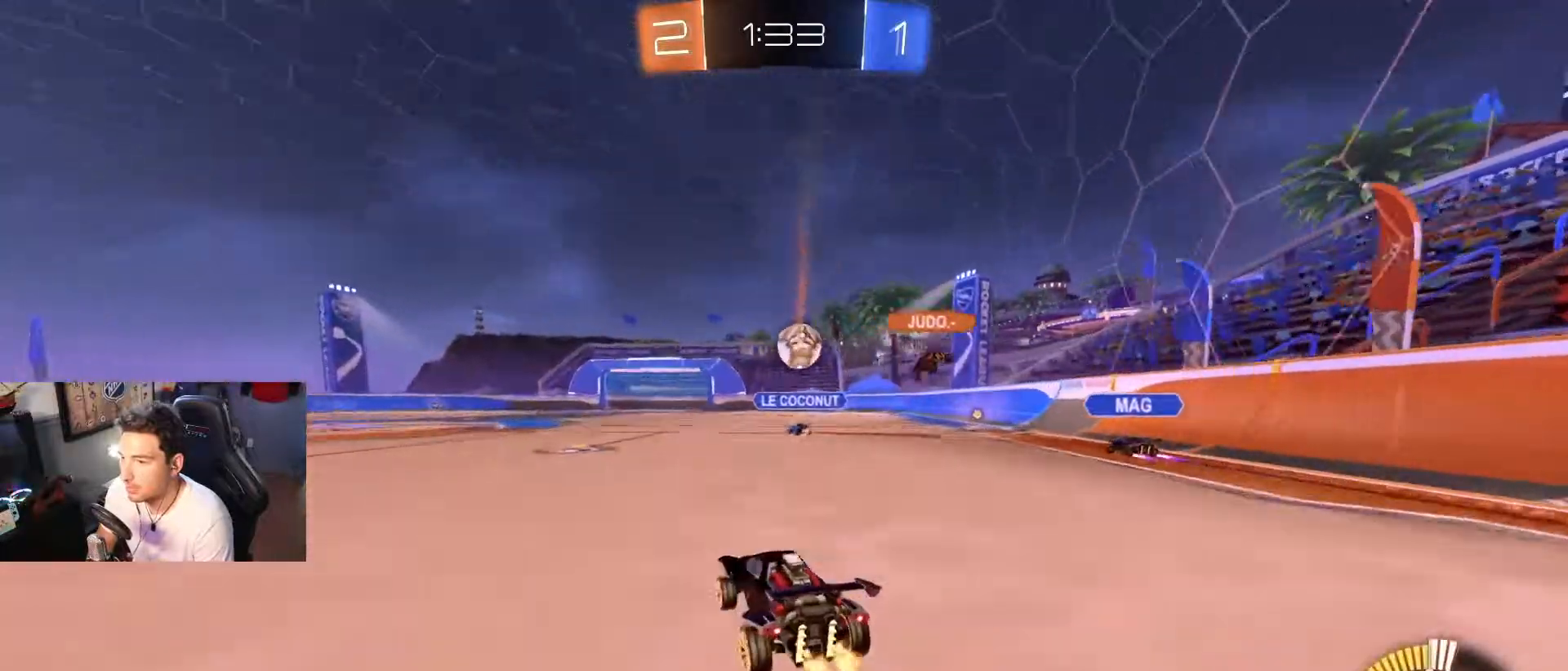
{"buttons": ["R2"], "left_stick": "left", "right_stick": "center", "events": [[300, "left_stick", "left"]]}
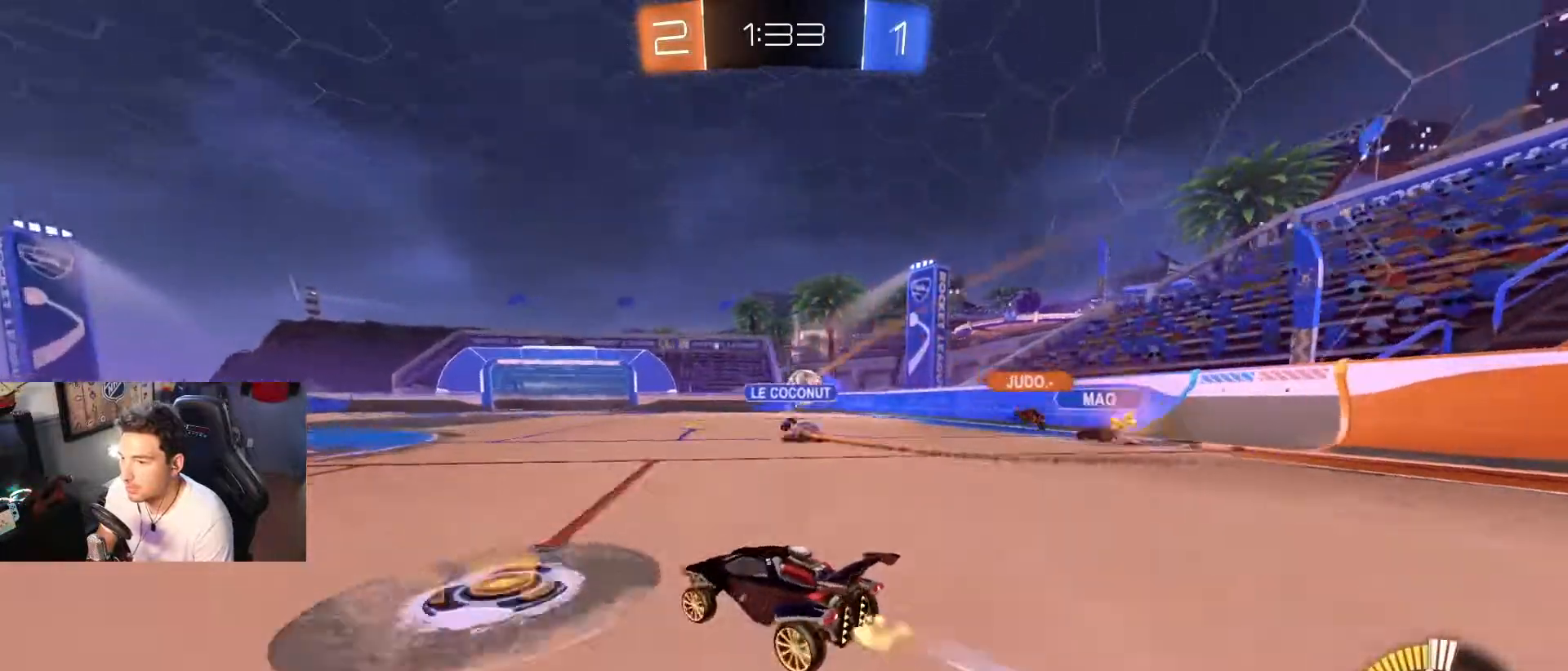
{"buttons": ["L2"], "left_stick": "center", "right_stick": "center", "events": [[100, "R2", "up"], [100, "left_stick", "right"], [234, "left_stick", "center"], [400, "L2", "down"]]}
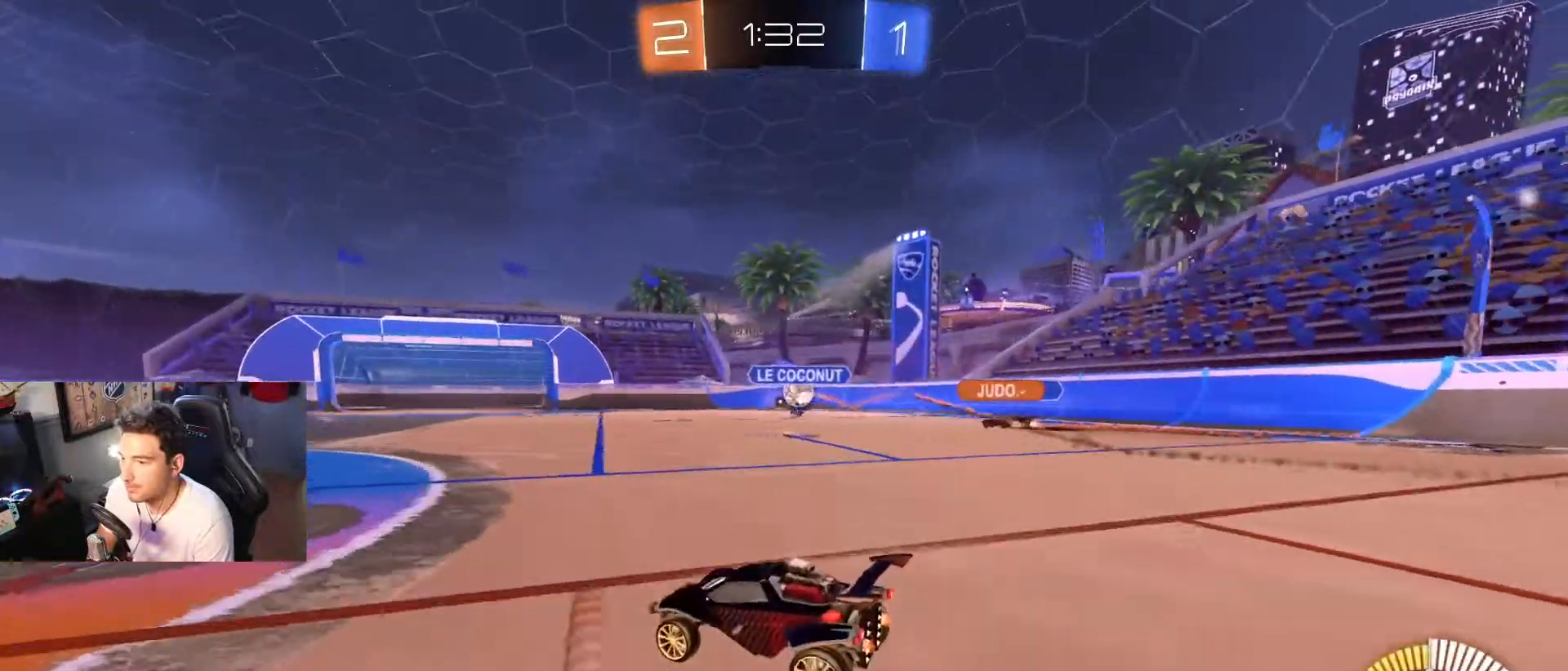
{"buttons": [], "left_stick": "right", "right_stick": "center", "events": [[33, "L2", "up"], [33, "left_stick", "left"], [166, "left_stick", "right"], [267, "left_stick", "center"], [400, "left_stick", "right"]]}
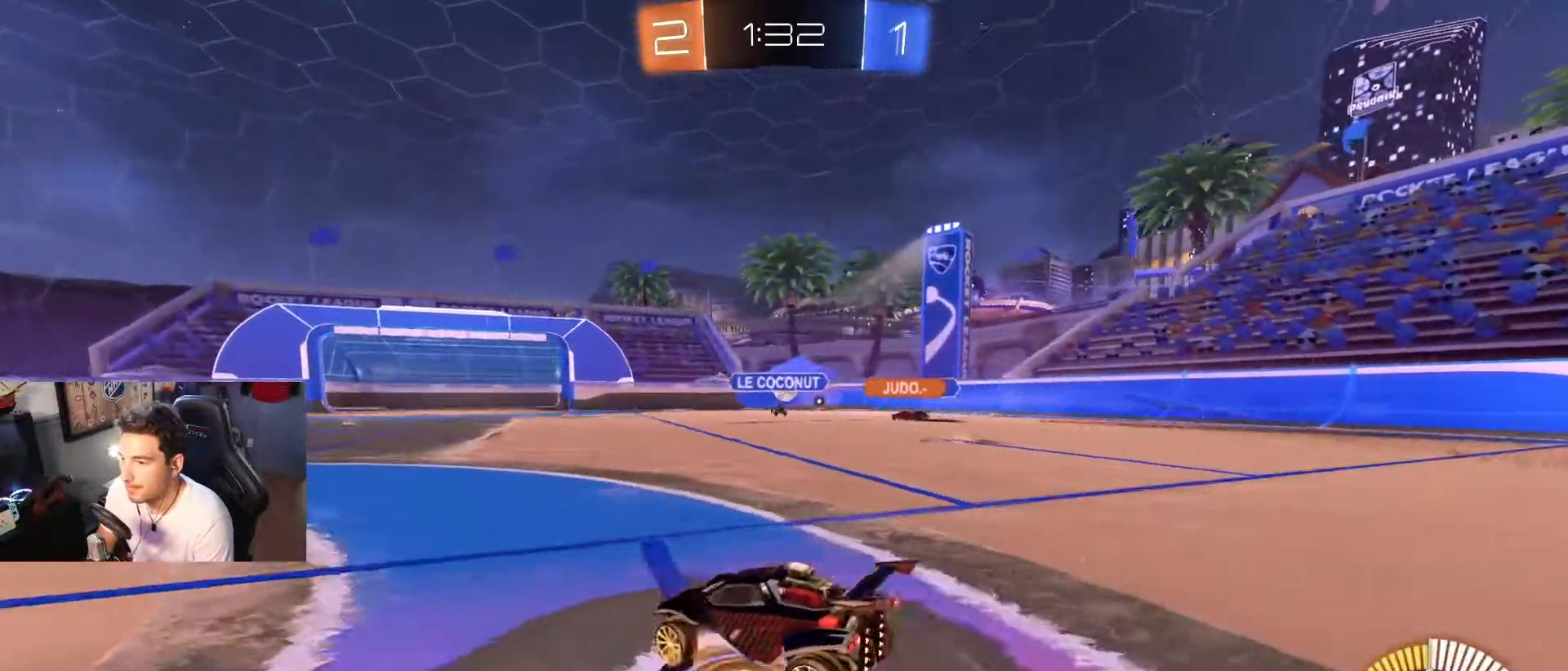
{"buttons": ["R2"], "left_stick": "right", "right_stick": "center", "events": [[467, "R2", "down"]]}